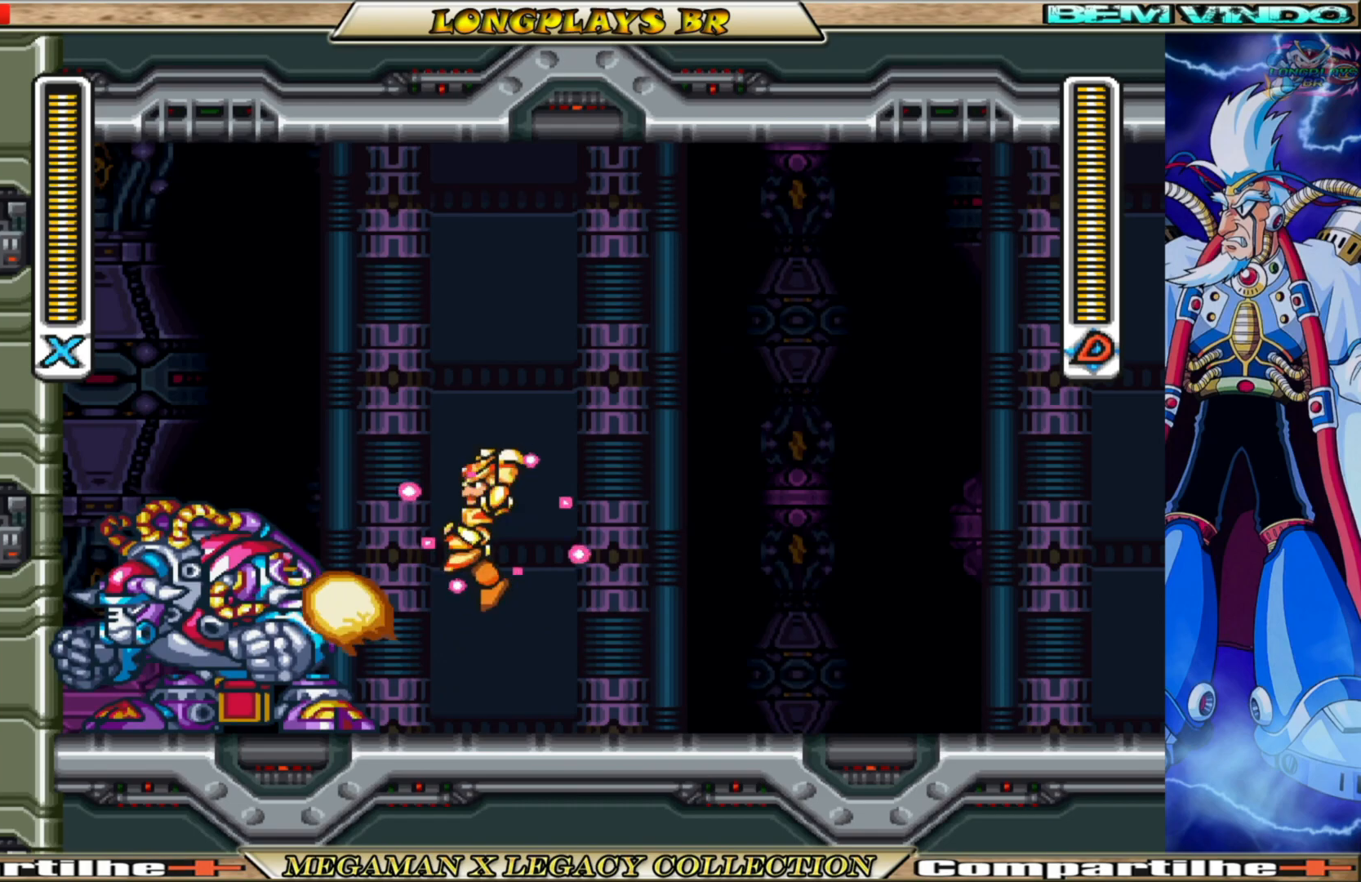
Gameplay with a controller (Xbox layout); each line is a JSON object with the inputs held at the frame after it. "events" lists button and stick changes between this image and that frame as [ms after this image, input, new state], when the widget could be followed in between.
{"buttons": ["B", "X", "DPAD_UP"], "left_stick": "center", "right_stick": "center", "events": [[133, "B", "down"]]}
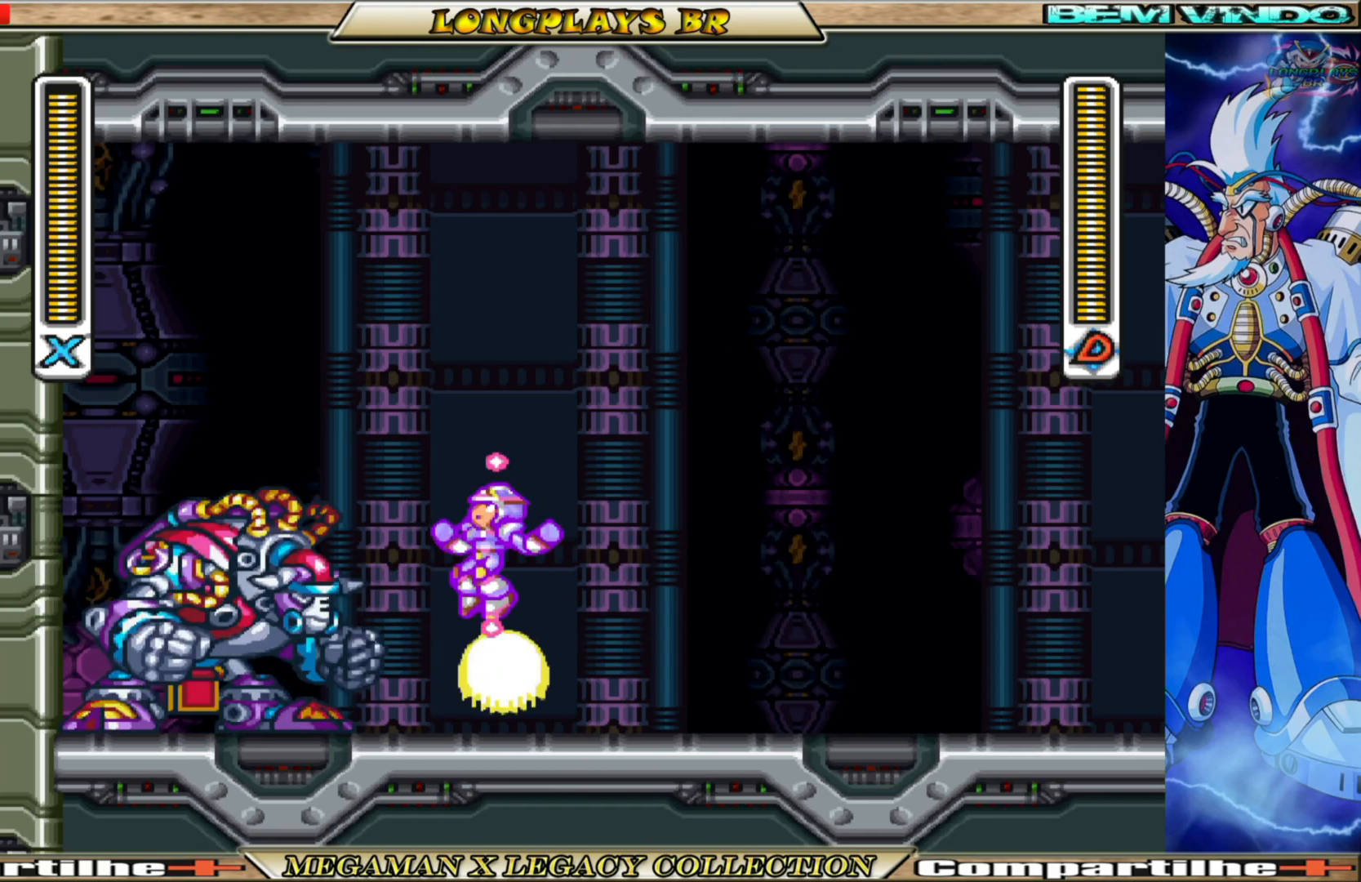
{"buttons": ["X"], "left_stick": "center", "right_stick": "center", "events": [[417, "B", "up"], [433, "DPAD_UP", "up"]]}
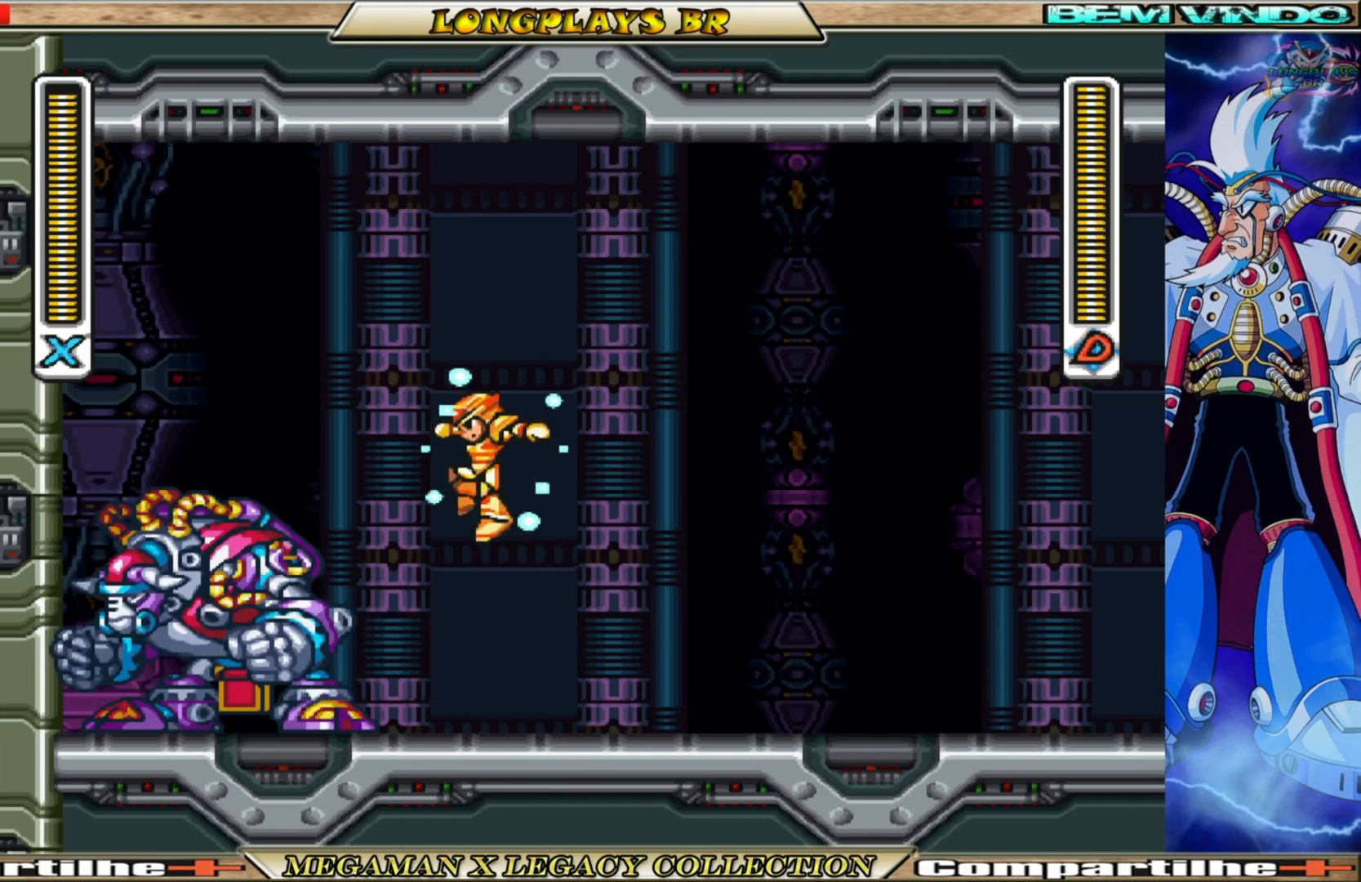
{"buttons": ["X"], "left_stick": "center", "right_stick": "center", "events": []}
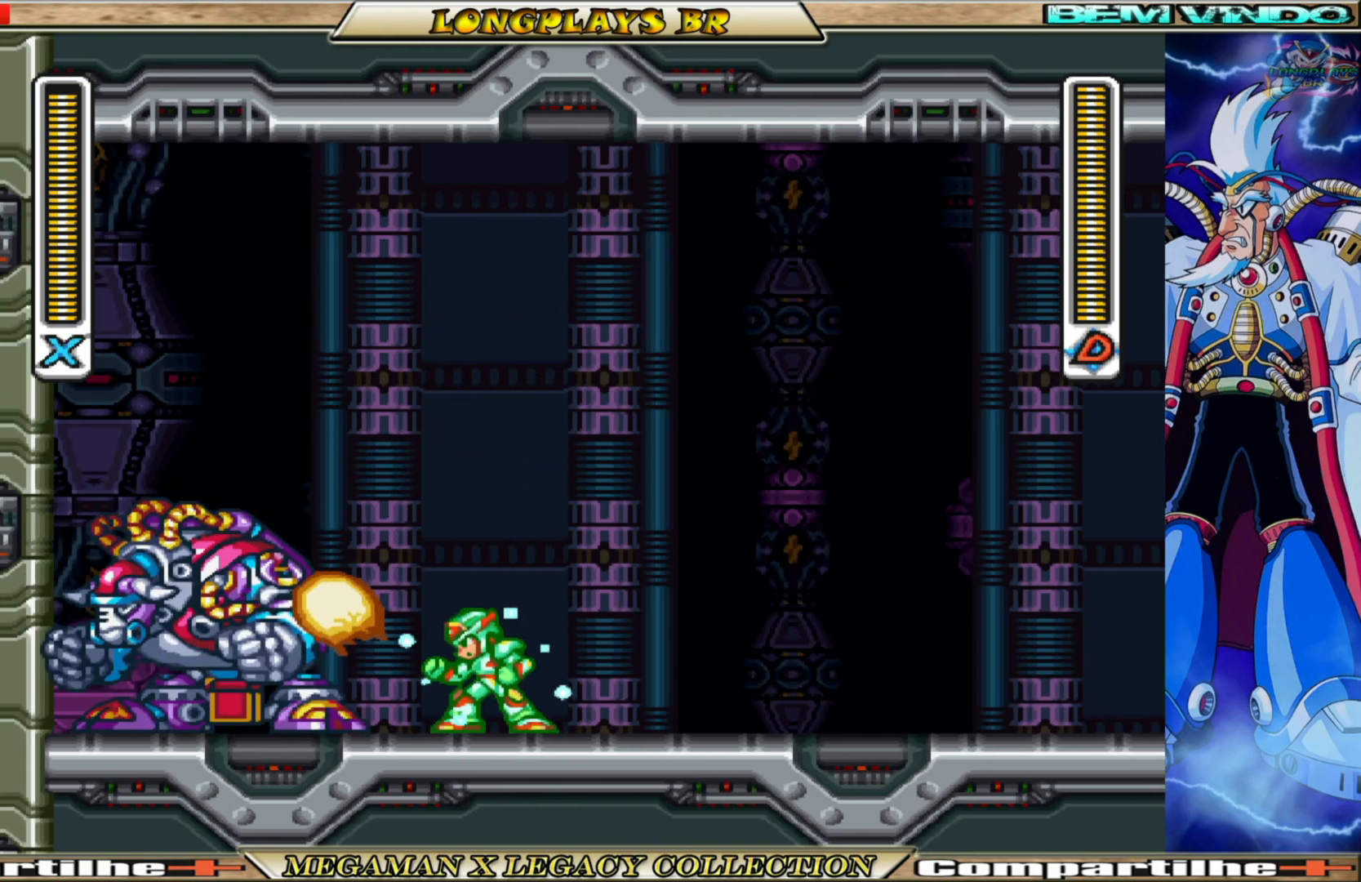
{"buttons": ["B", "X", "DPAD_UP"], "left_stick": "center", "right_stick": "center", "events": [[83, "A", "down"], [133, "DPAD_UP", "down"], [317, "A", "up"], [467, "B", "down"]]}
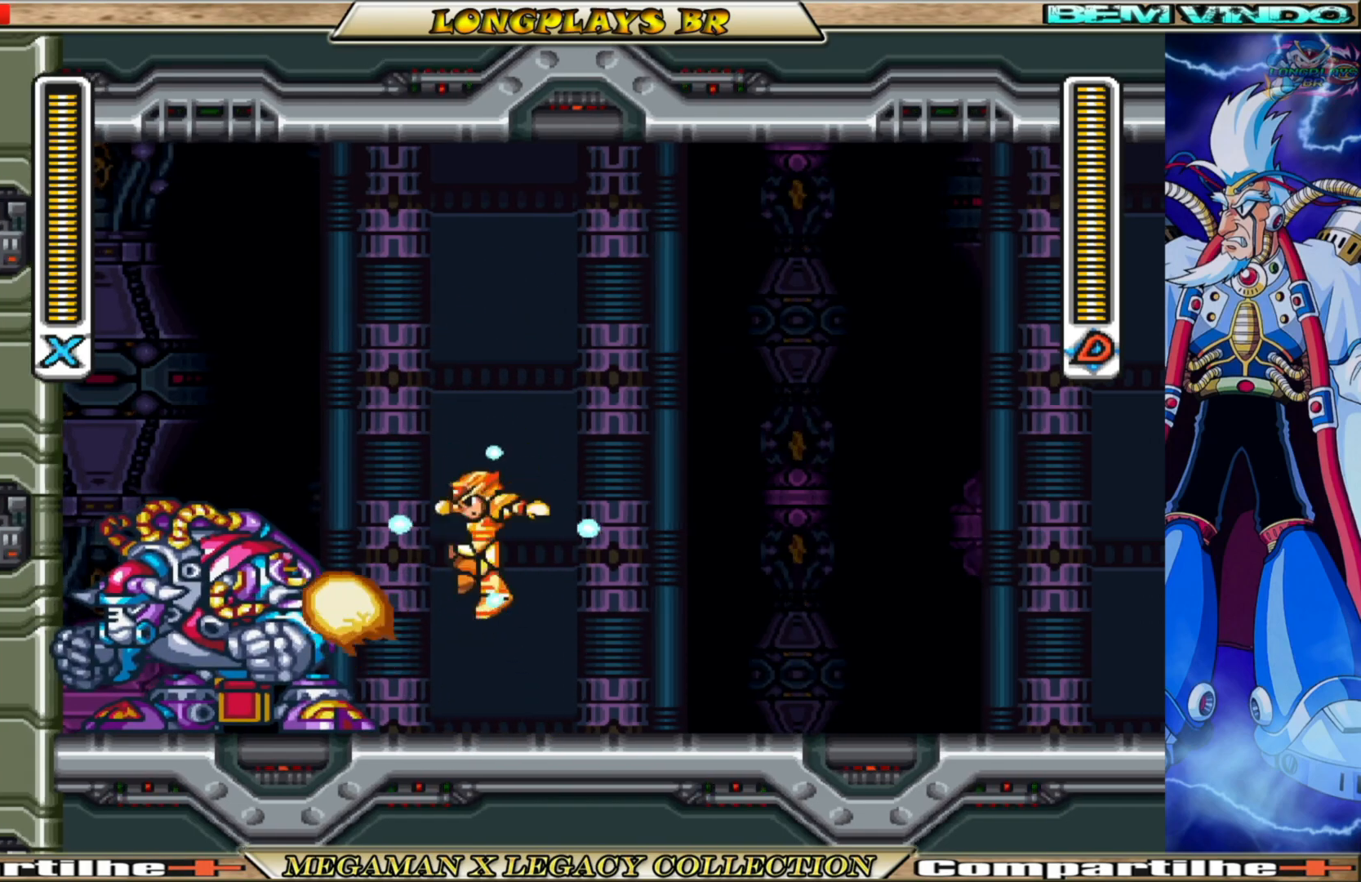
{"buttons": ["B", "X", "DPAD_UP"], "left_stick": "center", "right_stick": "center", "events": []}
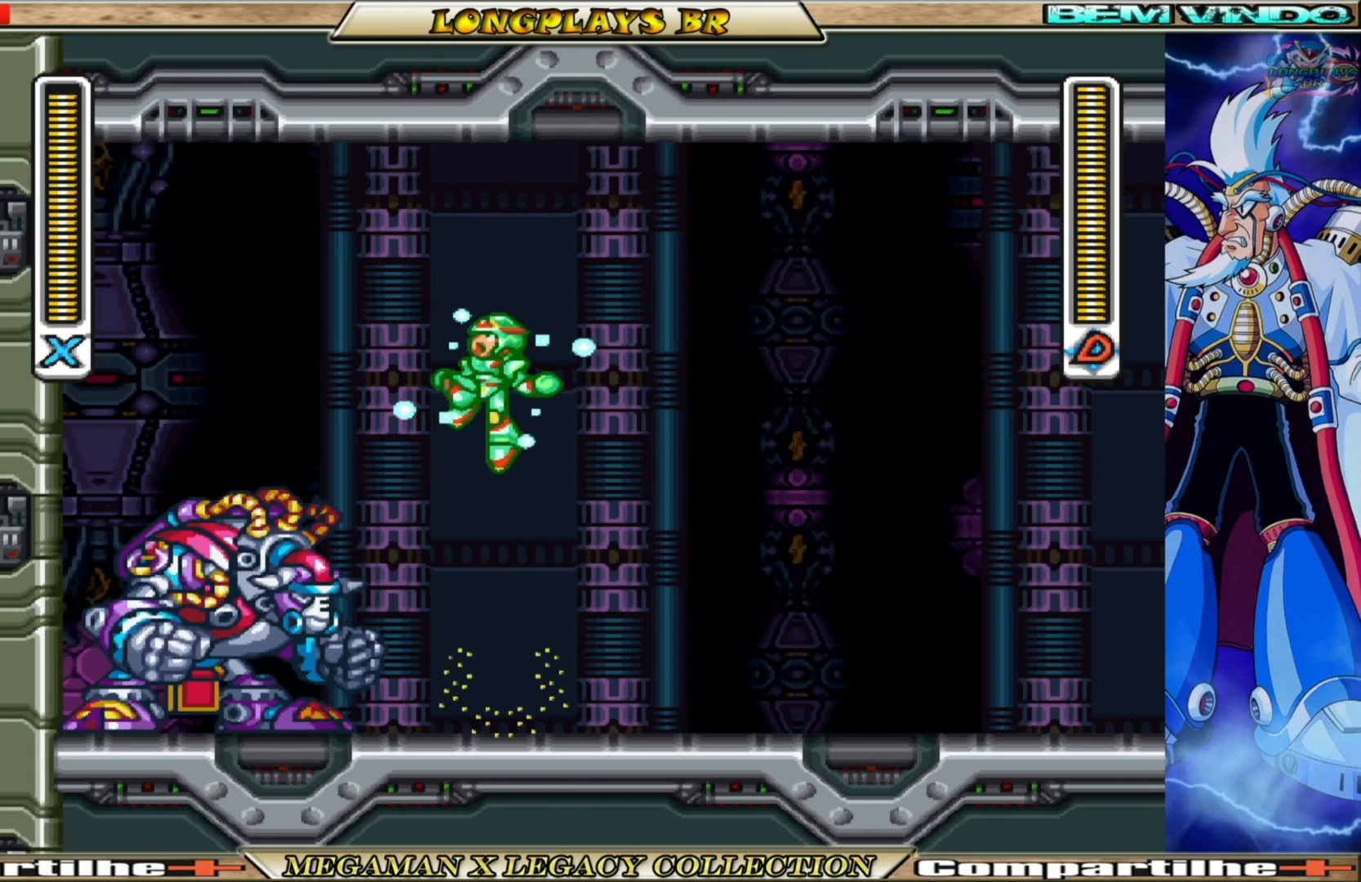
{"buttons": [], "left_stick": "center", "right_stick": "center", "events": [[283, "DPAD_UP", "up"], [450, "B", "up"], [500, "X", "up"]]}
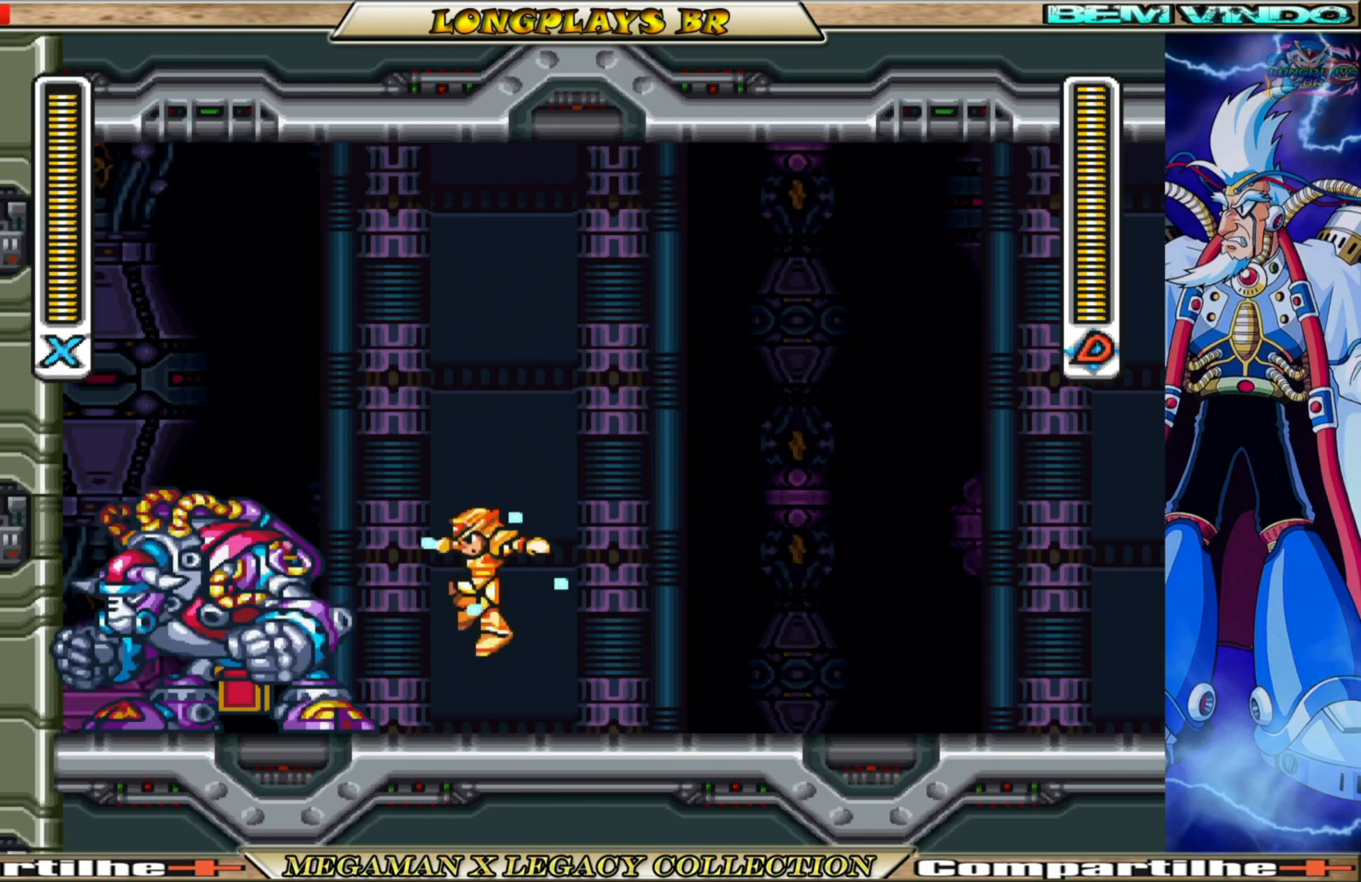
{"buttons": [], "left_stick": "center", "right_stick": "center", "events": [[83, "X", "down"], [183, "X", "up"]]}
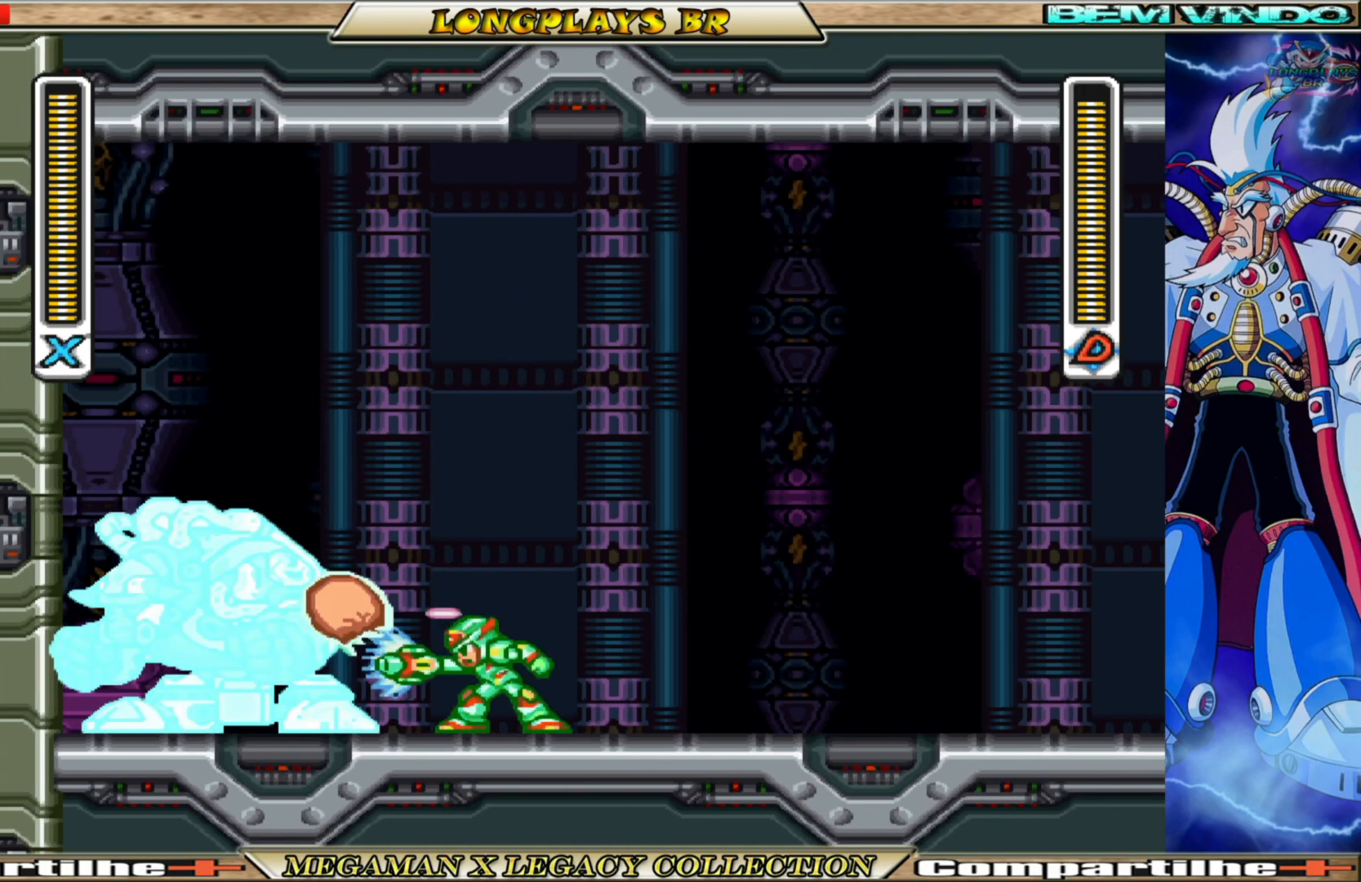
{"buttons": ["B", "DPAD_UP"], "left_stick": "center", "right_stick": "center", "events": [[133, "DPAD_UP", "down"], [183, "A", "down"], [400, "B", "down"], [433, "A", "up"]]}
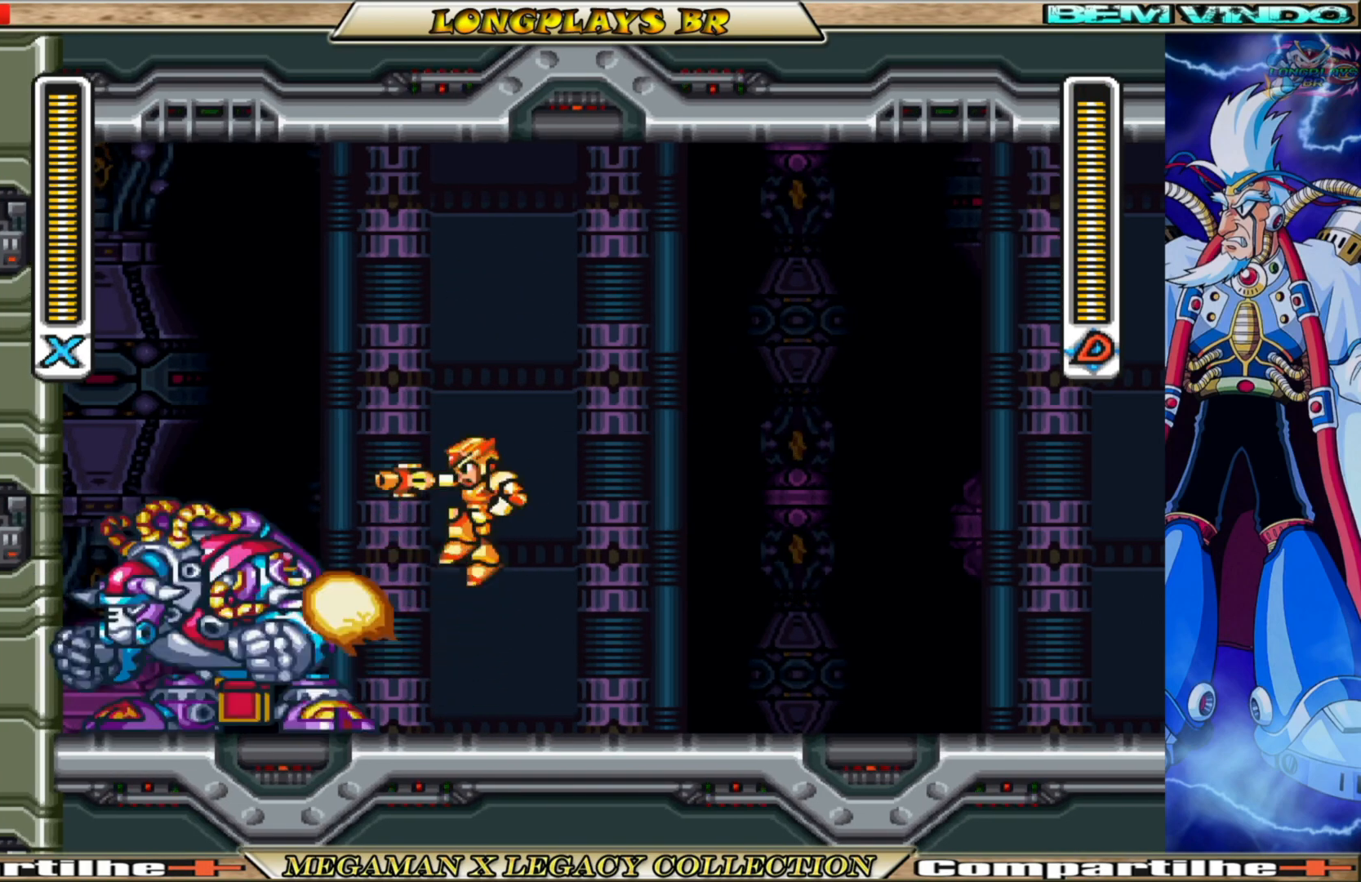
{"buttons": ["DPAD_UP"], "left_stick": "center", "right_stick": "center", "events": [[467, "B", "up"]]}
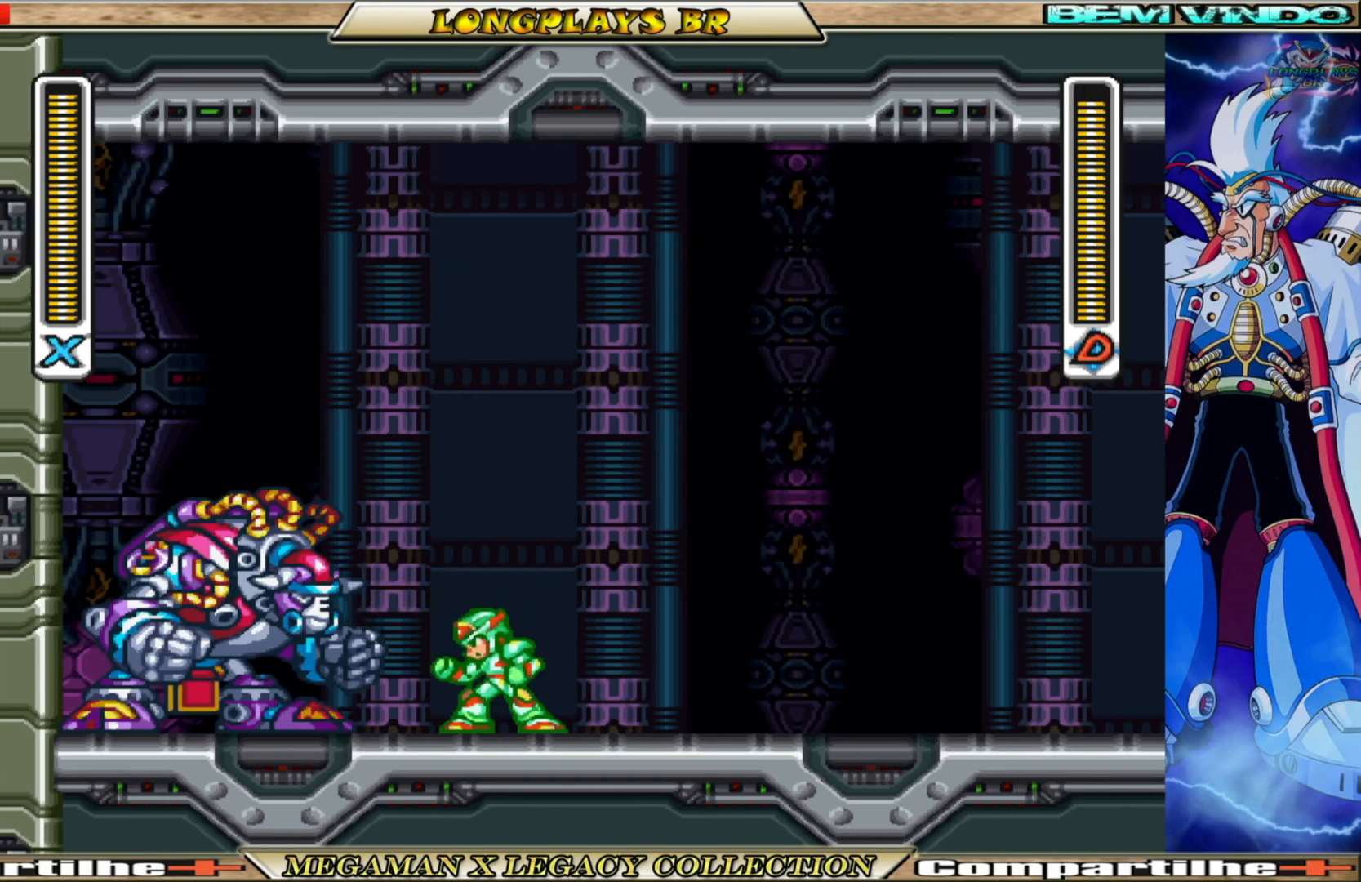
{"buttons": ["B", "DPAD_UP", "DPAD_RIGHT"], "left_stick": "center", "right_stick": "center", "events": [[50, "A", "down"], [50, "B", "down"], [167, "B", "up"], [233, "B", "down"], [300, "A", "up"], [417, "DPAD_RIGHT", "down"]]}
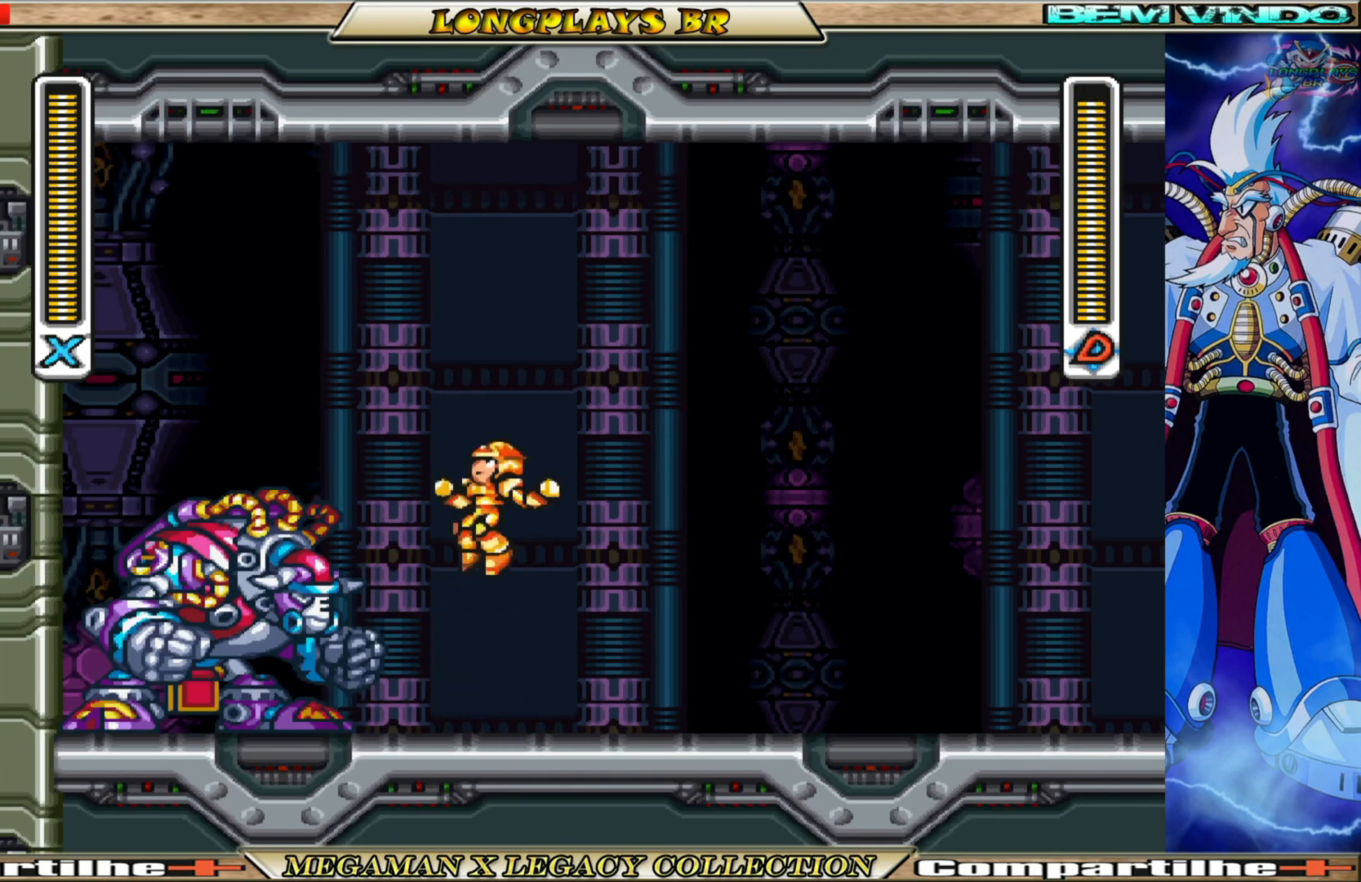
{"buttons": ["DPAD_UP"], "left_stick": "center", "right_stick": "center", "events": [[467, "B", "up"], [483, "DPAD_RIGHT", "up"]]}
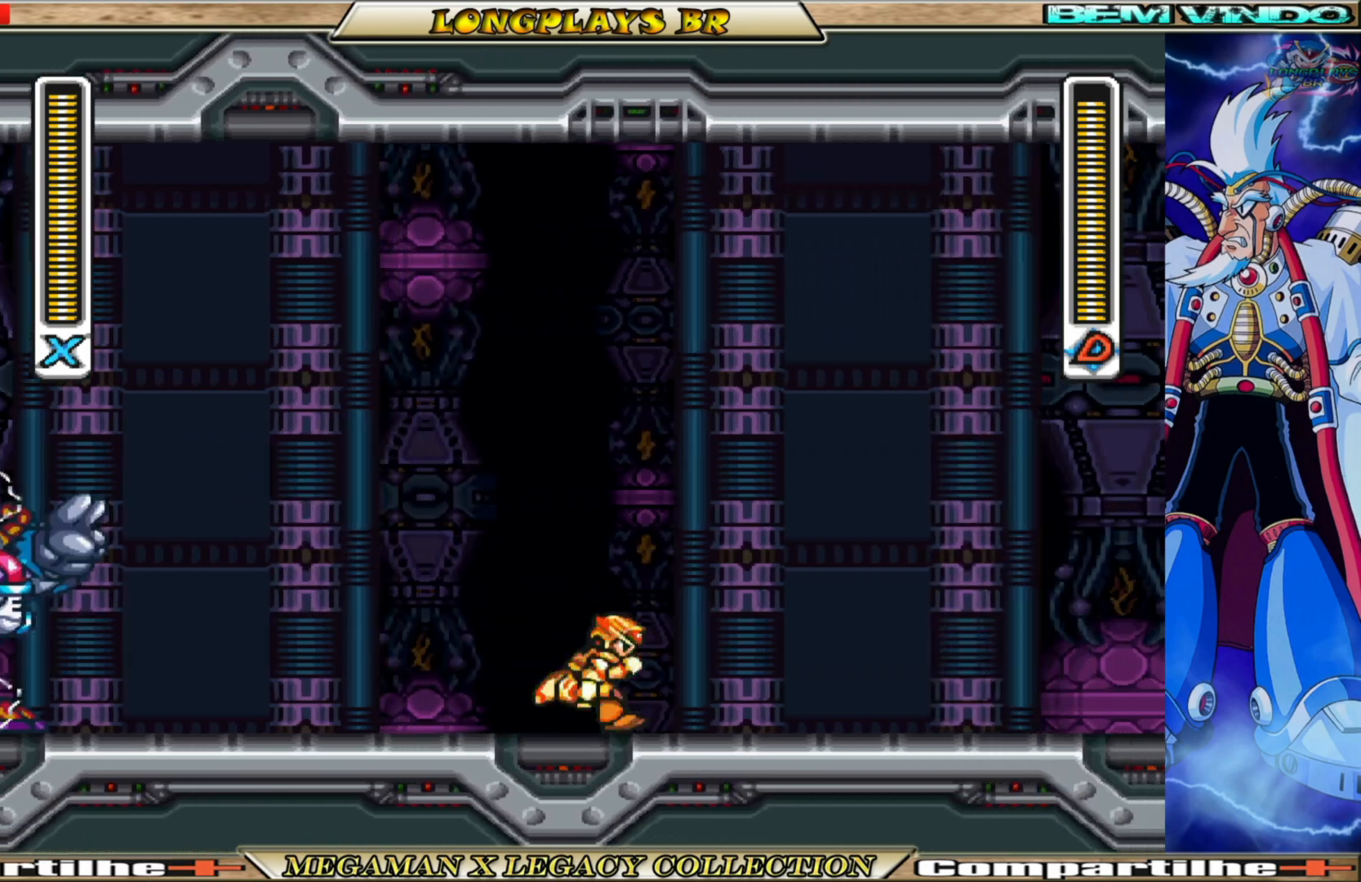
{"buttons": [], "left_stick": "center", "right_stick": "center", "events": [[33, "DPAD_LEFT", "down"], [167, "X", "down"], [183, "DPAD_UP", "up"], [217, "DPAD_LEFT", "up"], [283, "X", "up"]]}
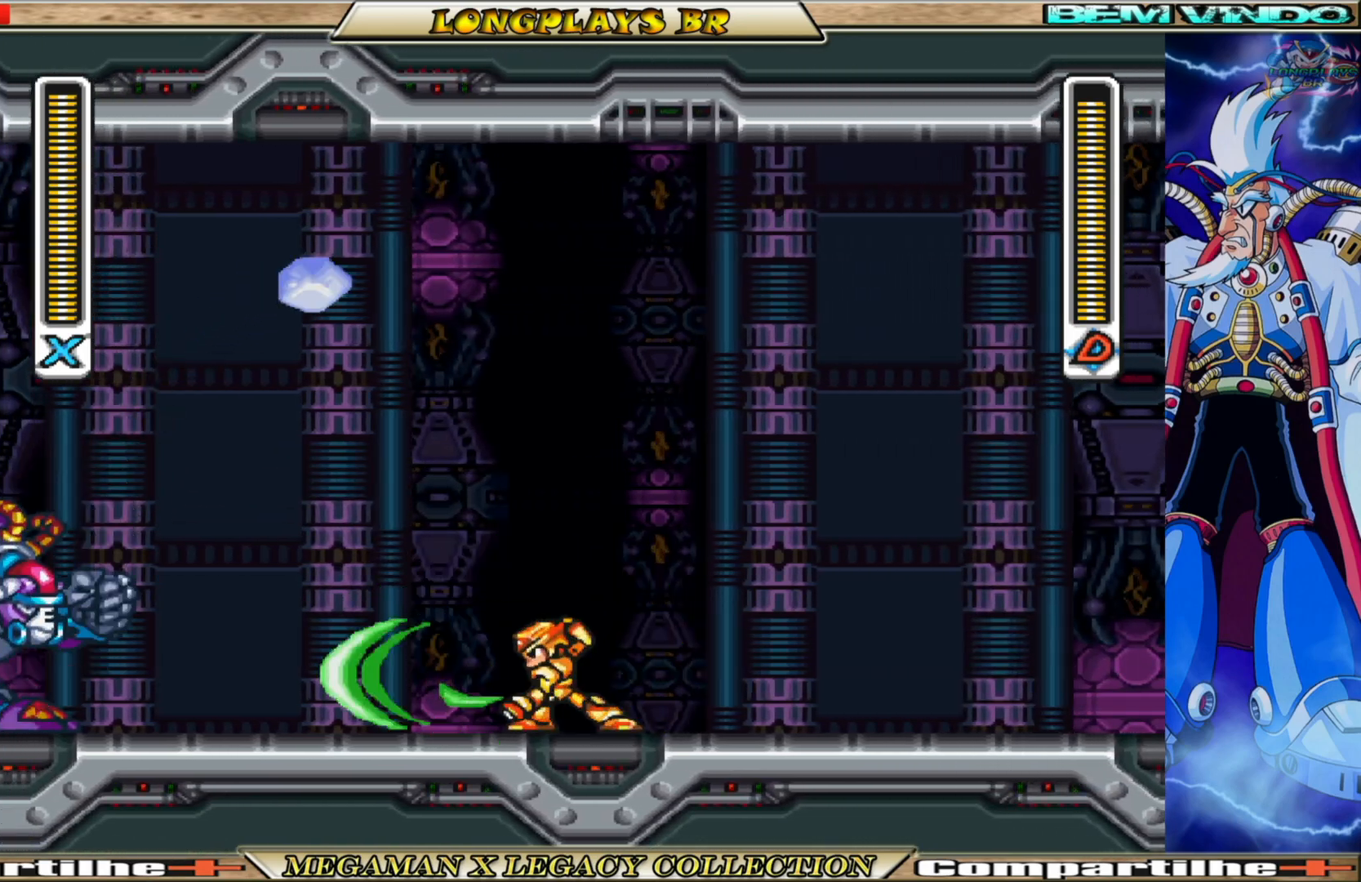
{"buttons": ["DPAD_RIGHT"], "left_stick": "center", "right_stick": "center", "events": [[383, "DPAD_RIGHT", "down"]]}
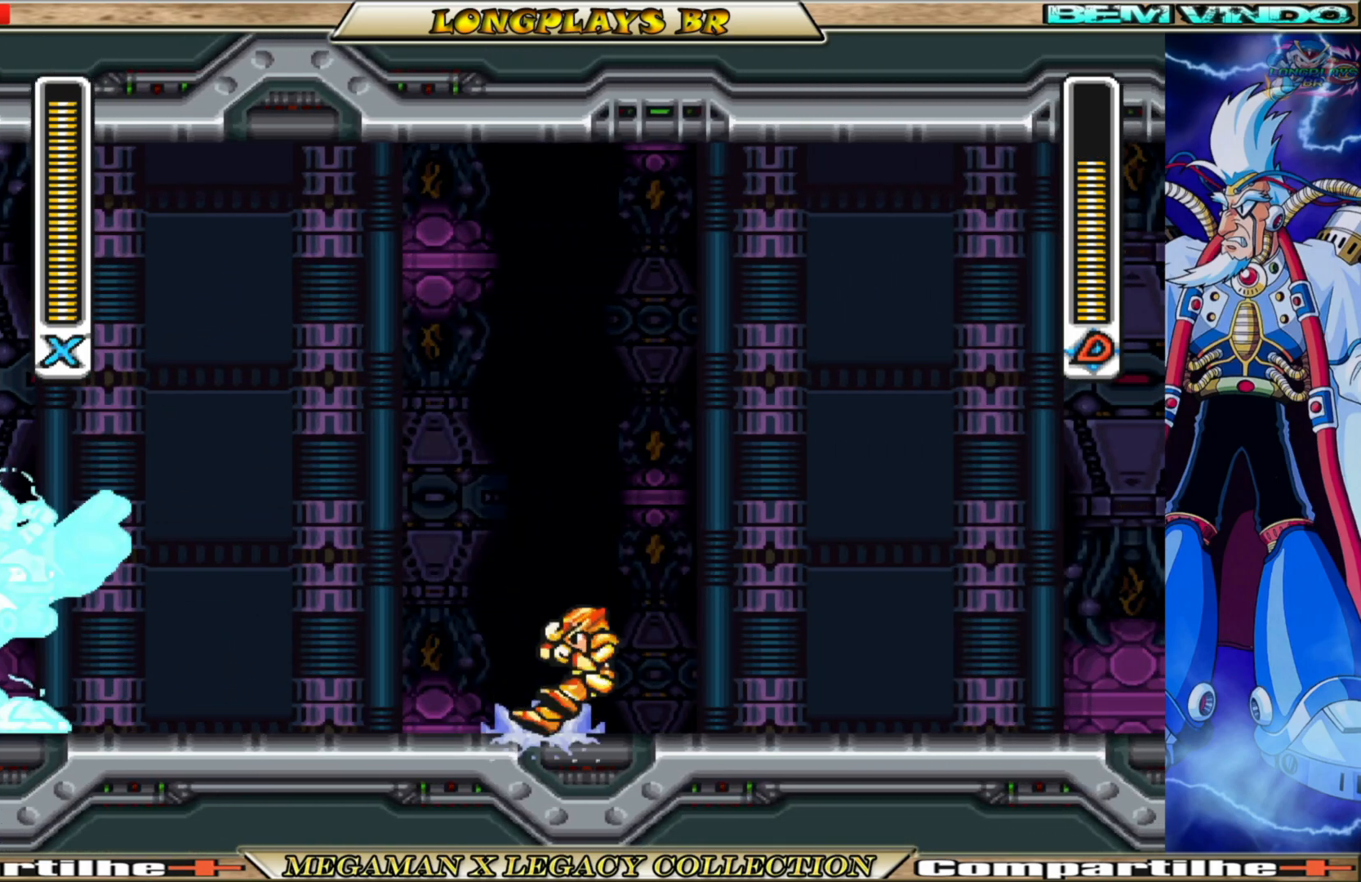
{"buttons": ["X", "DPAD_RIGHT"], "left_stick": "center", "right_stick": "center", "events": [[67, "X", "down"]]}
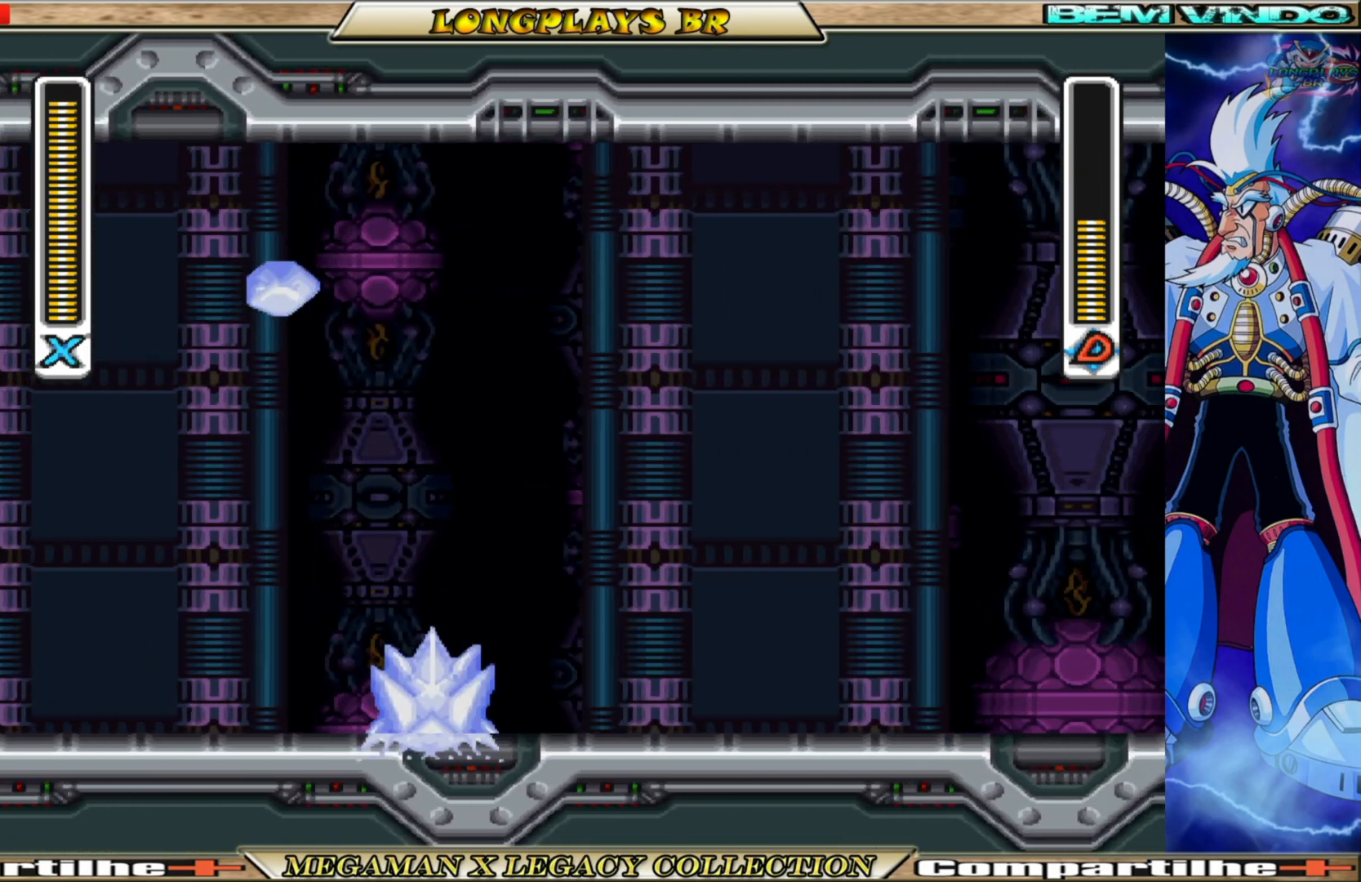
{"buttons": ["B", "X", "DPAD_RIGHT"], "left_stick": "center", "right_stick": "center", "events": [[200, "B", "down"]]}
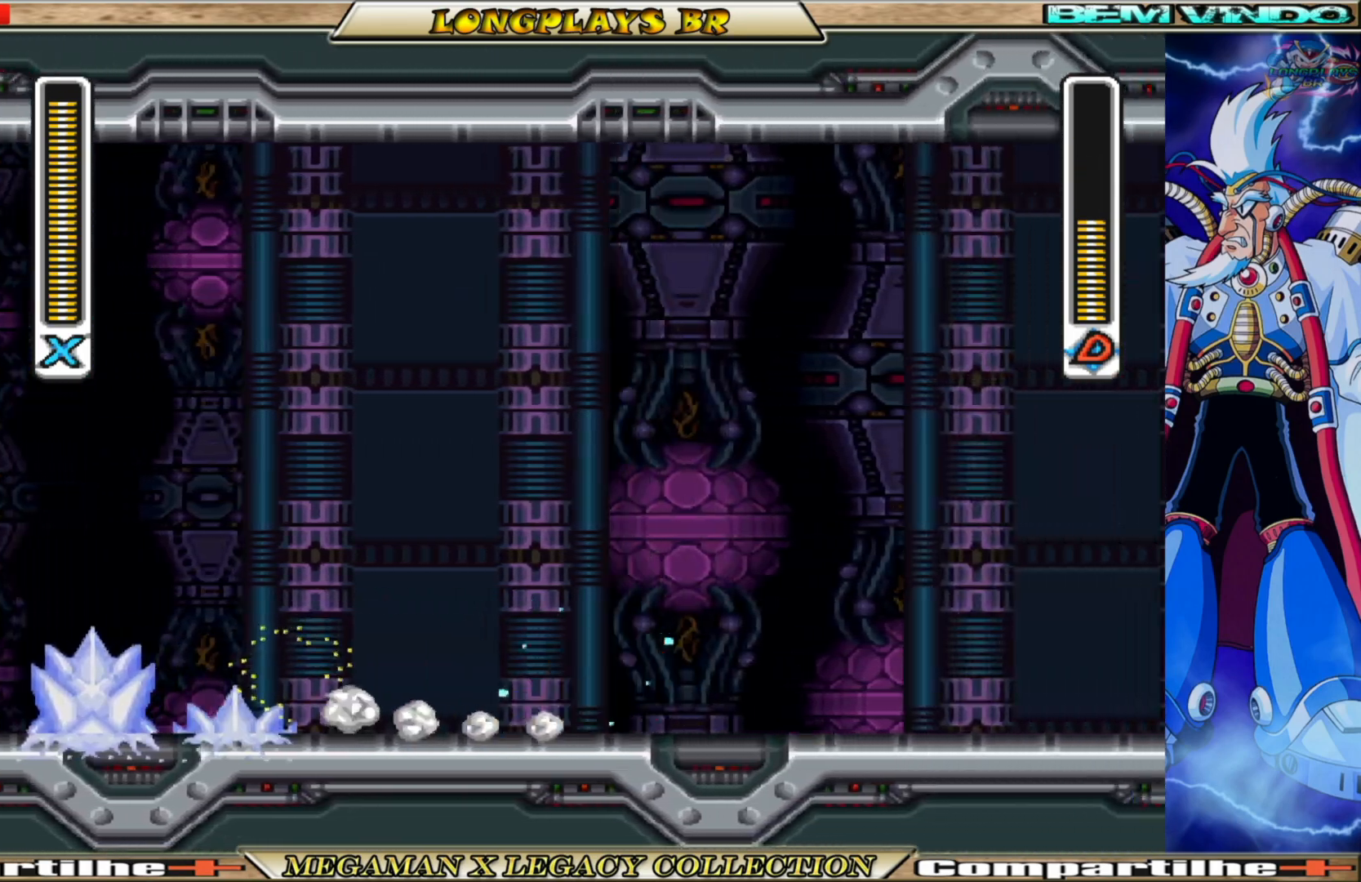
{"buttons": ["B", "X", "DPAD_RIGHT"], "left_stick": "center", "right_stick": "center", "events": [[167, "B", "up"], [367, "B", "down"]]}
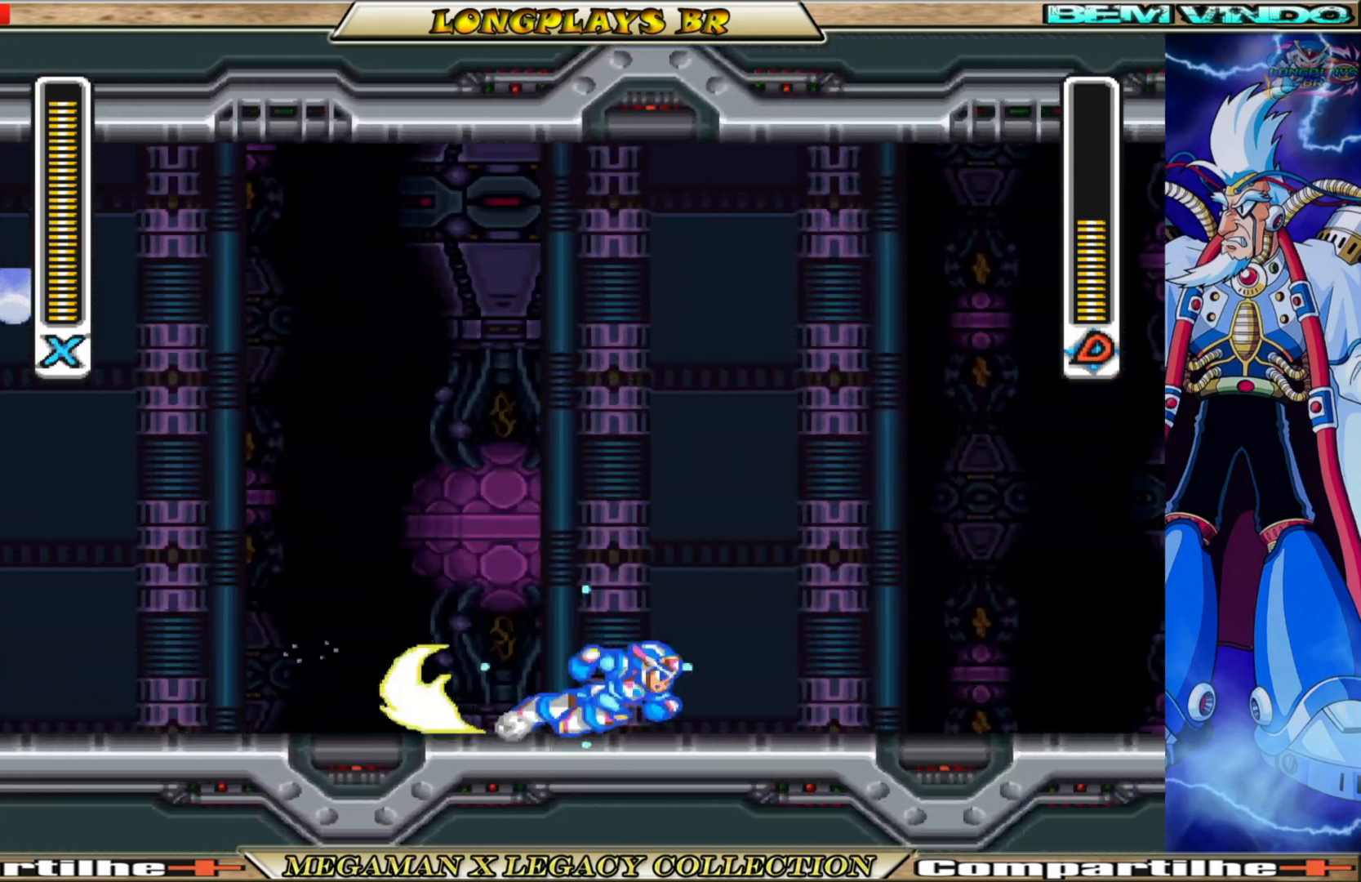
{"buttons": ["X", "DPAD_RIGHT"], "left_stick": "center", "right_stick": "center", "events": [[233, "A", "down"], [483, "A", "up"], [483, "B", "up"]]}
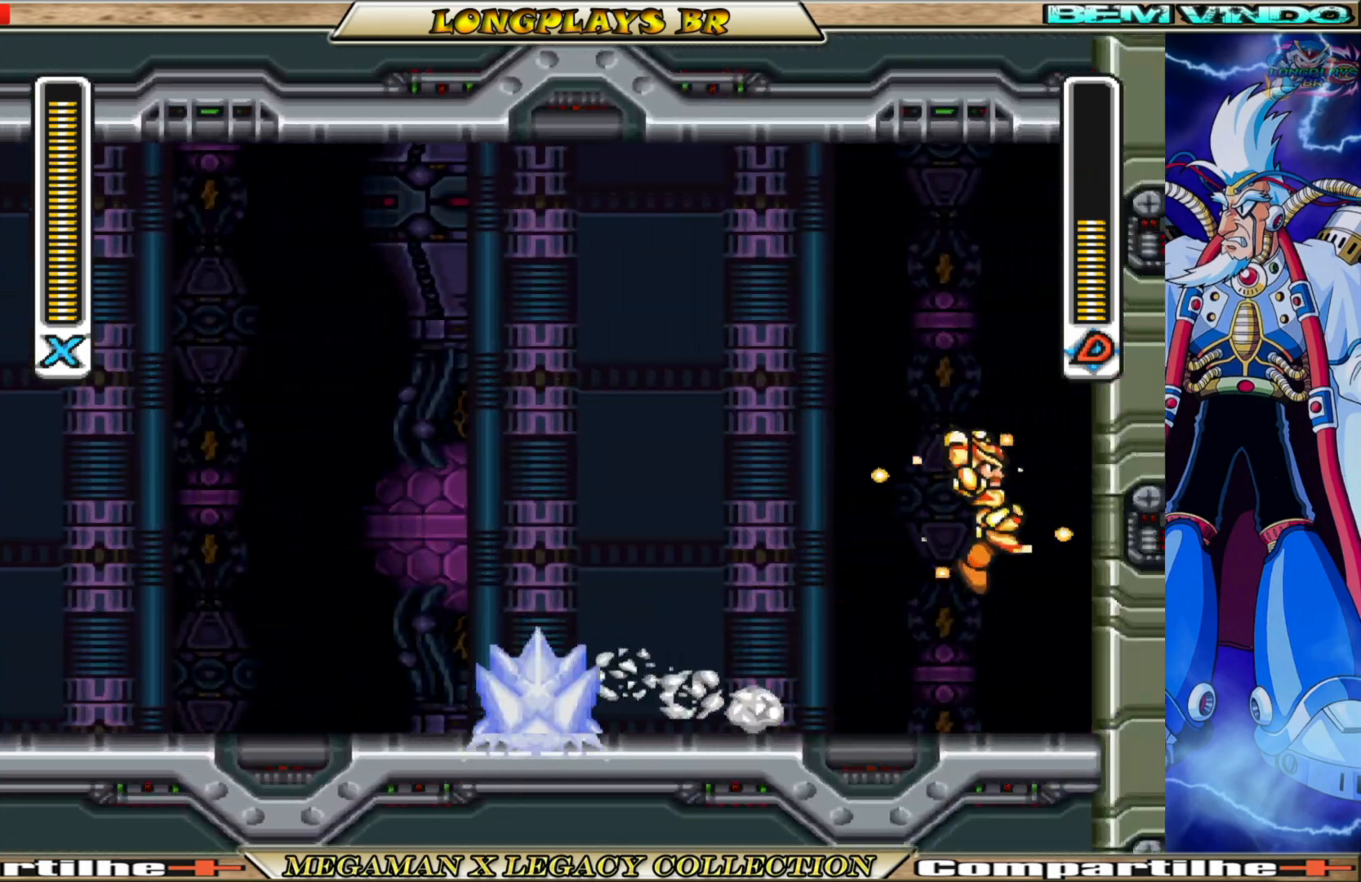
{"buttons": ["B", "X", "DPAD_RIGHT"], "left_stick": "center", "right_stick": "center", "events": [[150, "A", "down"], [150, "B", "down"], [500, "A", "up"]]}
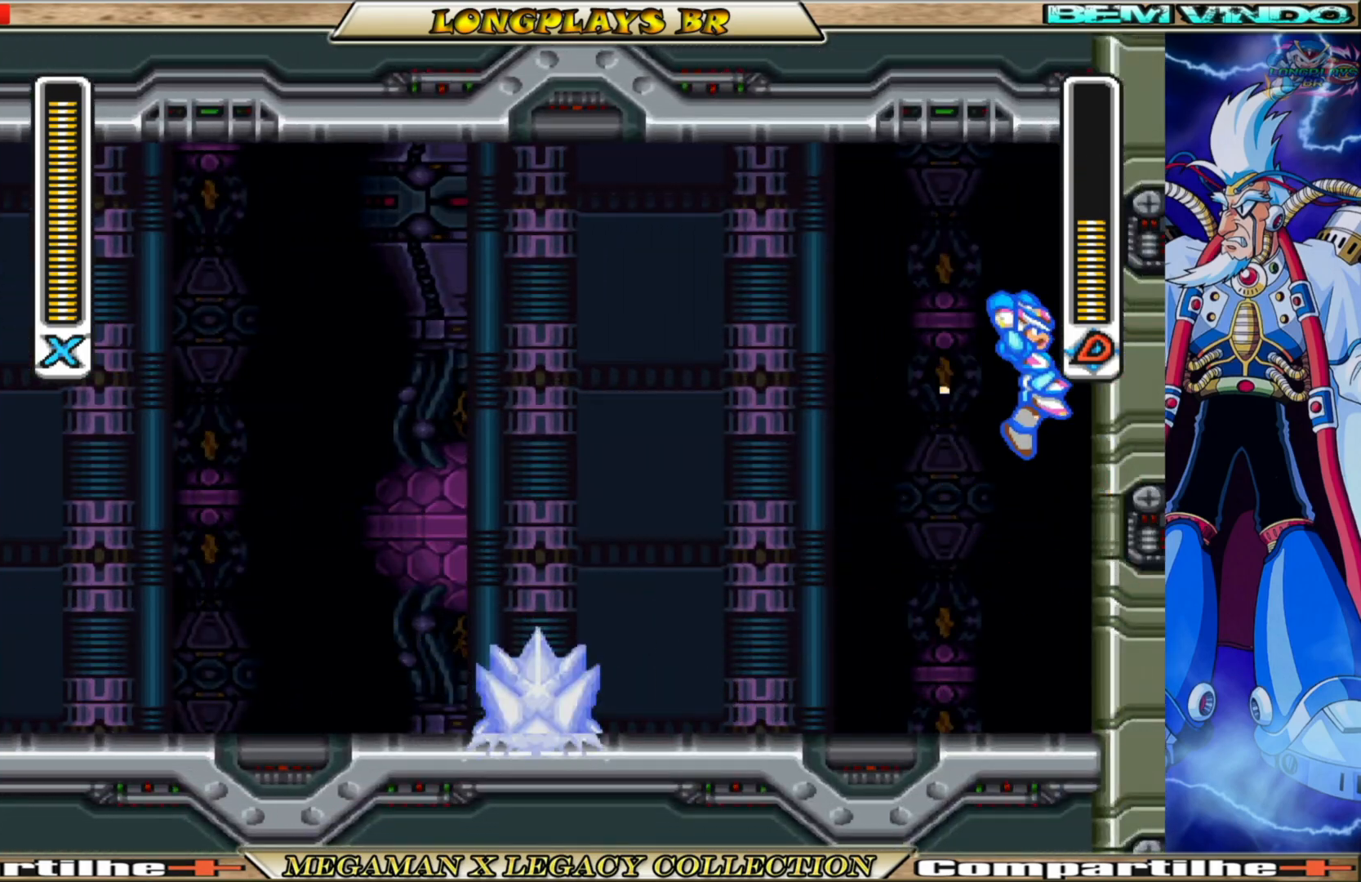
{"buttons": ["A", "B", "X", "DPAD_RIGHT"], "left_stick": "center", "right_stick": "center", "events": [[17, "B", "up"], [217, "A", "down"], [217, "B", "down"]]}
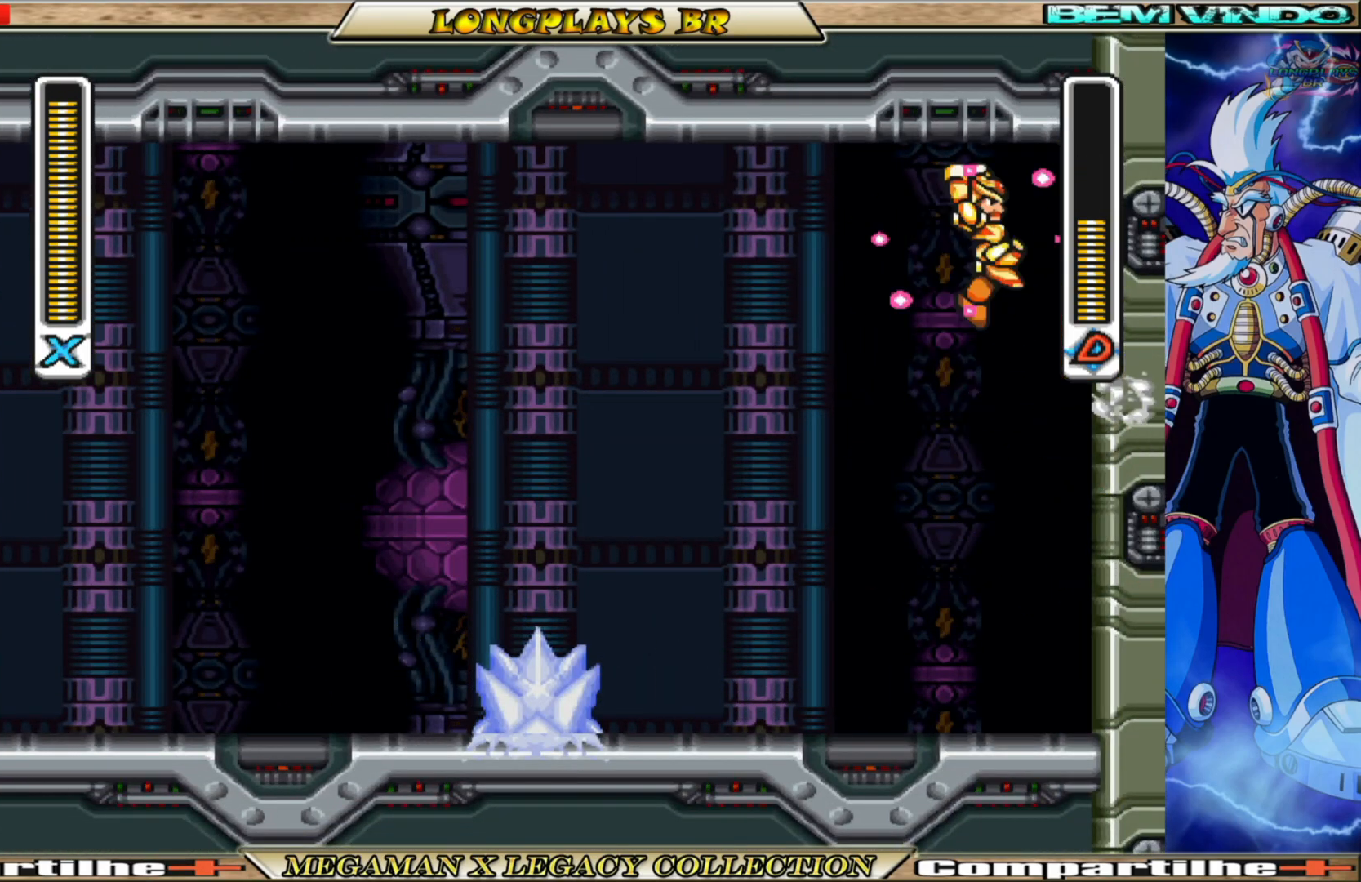
{"buttons": ["X", "DPAD_RIGHT"], "left_stick": "center", "right_stick": "center", "events": [[33, "A", "up"], [33, "B", "up"]]}
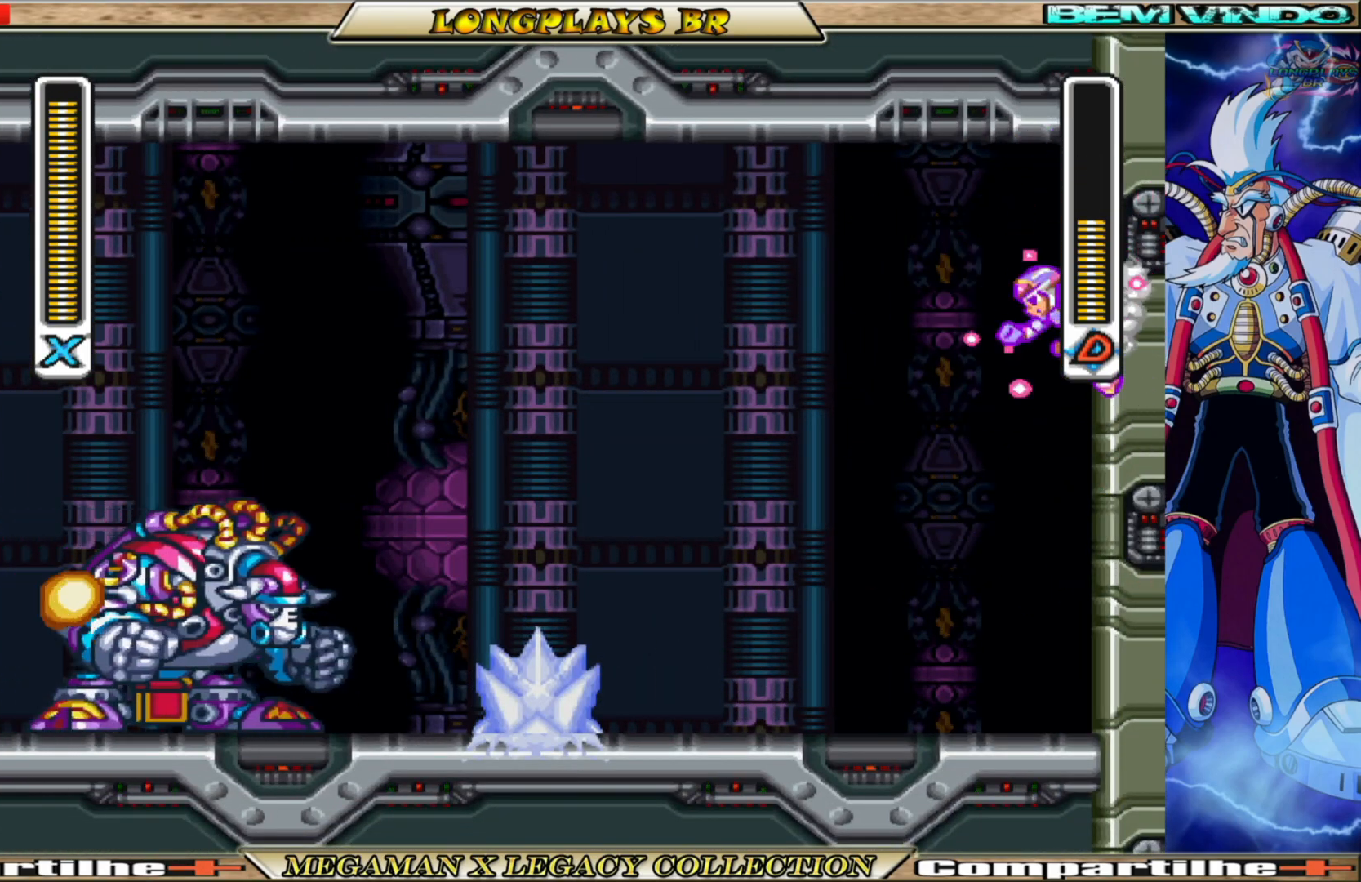
{"buttons": ["A", "B", "X", "DPAD_LEFT"], "left_stick": "center", "right_stick": "center", "events": [[183, "A", "down"], [200, "B", "down"], [267, "DPAD_RIGHT", "up"], [317, "DPAD_LEFT", "down"]]}
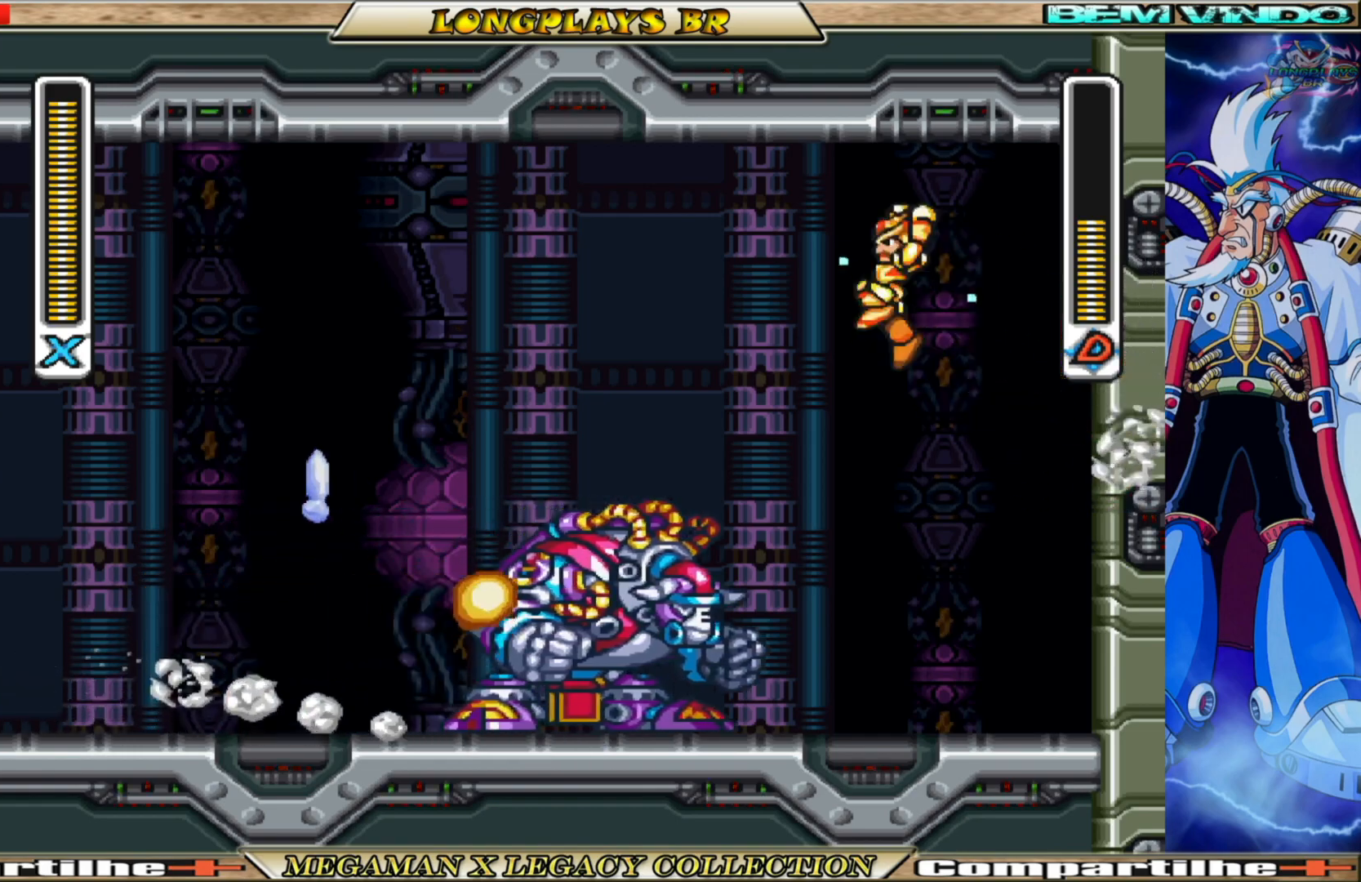
{"buttons": ["X", "DPAD_RIGHT"], "left_stick": "center", "right_stick": "center", "events": [[250, "A", "up"], [250, "B", "up"], [383, "DPAD_LEFT", "up"], [417, "DPAD_RIGHT", "down"]]}
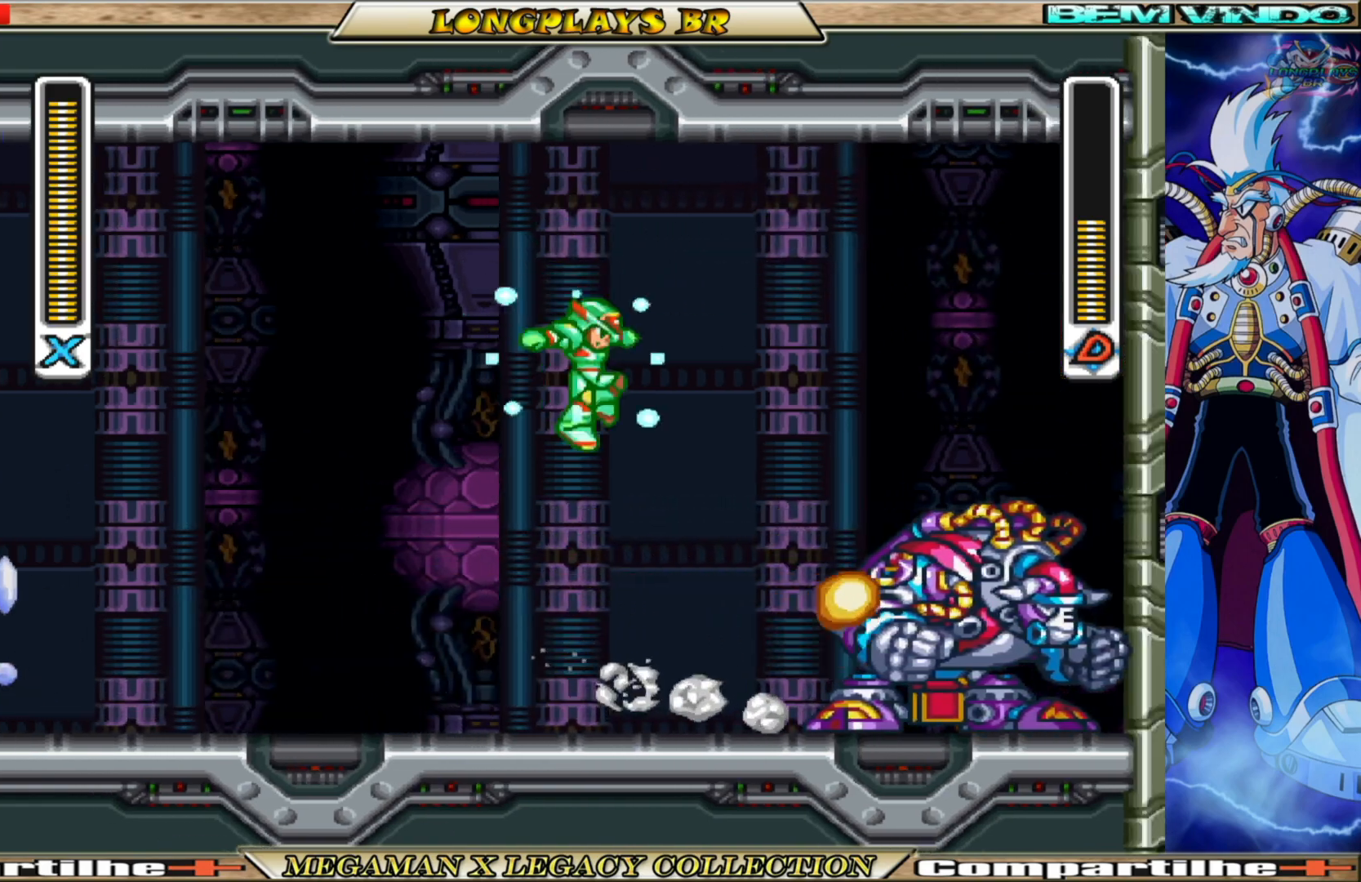
{"buttons": [], "left_stick": "center", "right_stick": "center", "events": [[50, "DPAD_RIGHT", "up"], [50, "X", "up"], [167, "X", "down"], [267, "X", "up"]]}
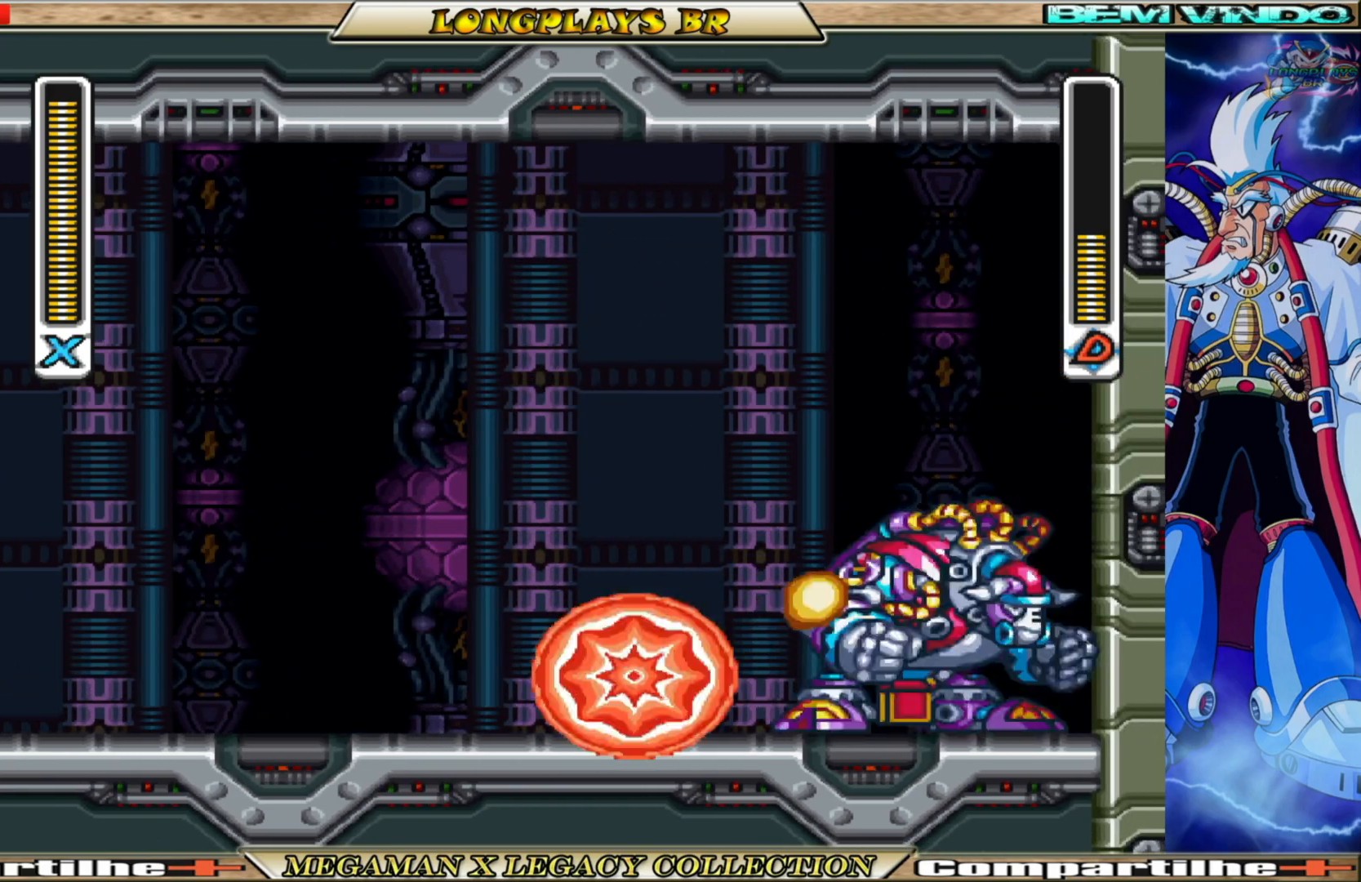
{"buttons": ["B", "DPAD_UP"], "left_stick": "center", "right_stick": "center", "events": [[217, "DPAD_UP", "down"], [233, "A", "down"], [467, "A", "up"], [467, "B", "down"]]}
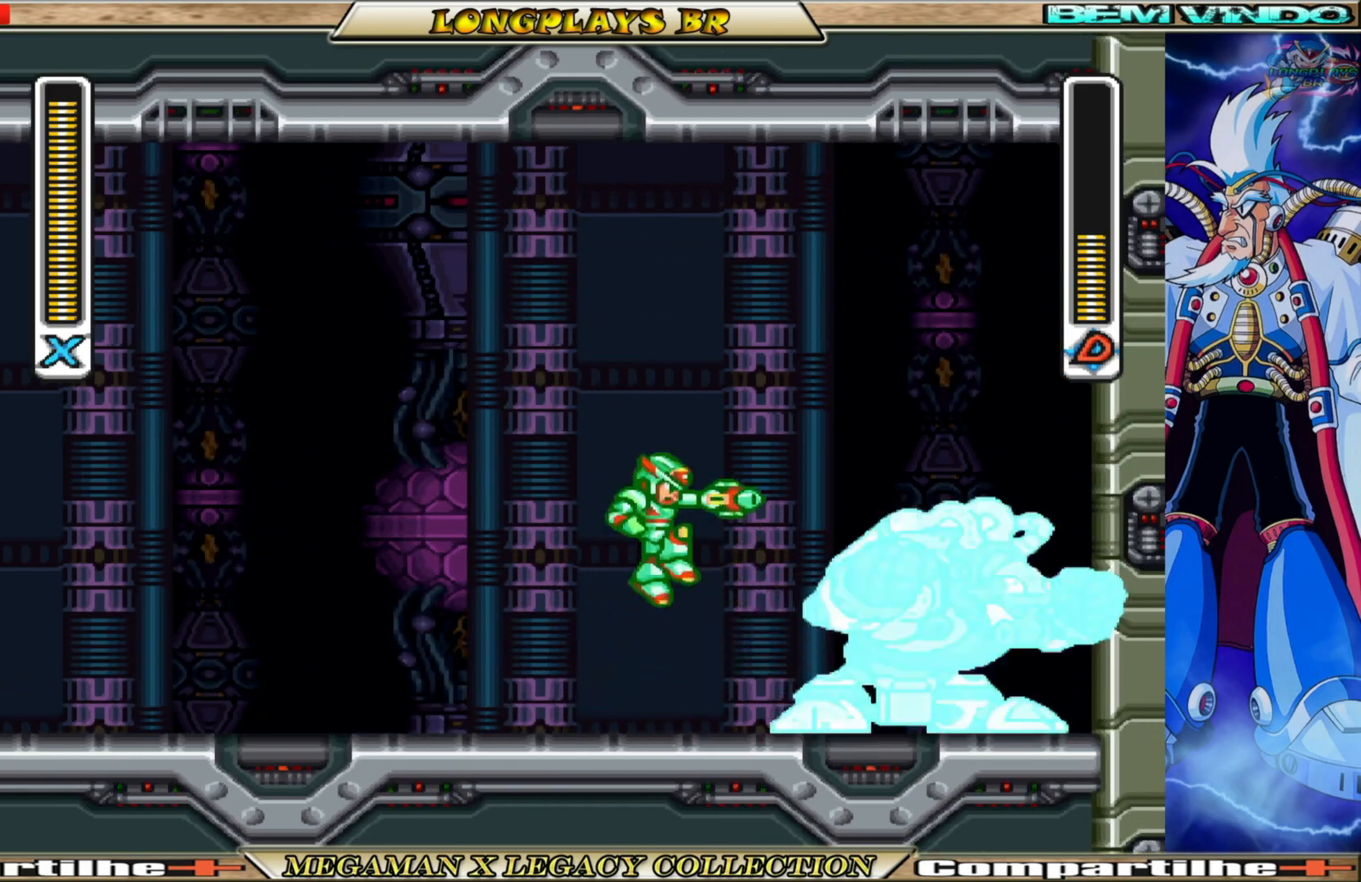
{"buttons": ["B", "DPAD_UP"], "left_stick": "center", "right_stick": "center", "events": []}
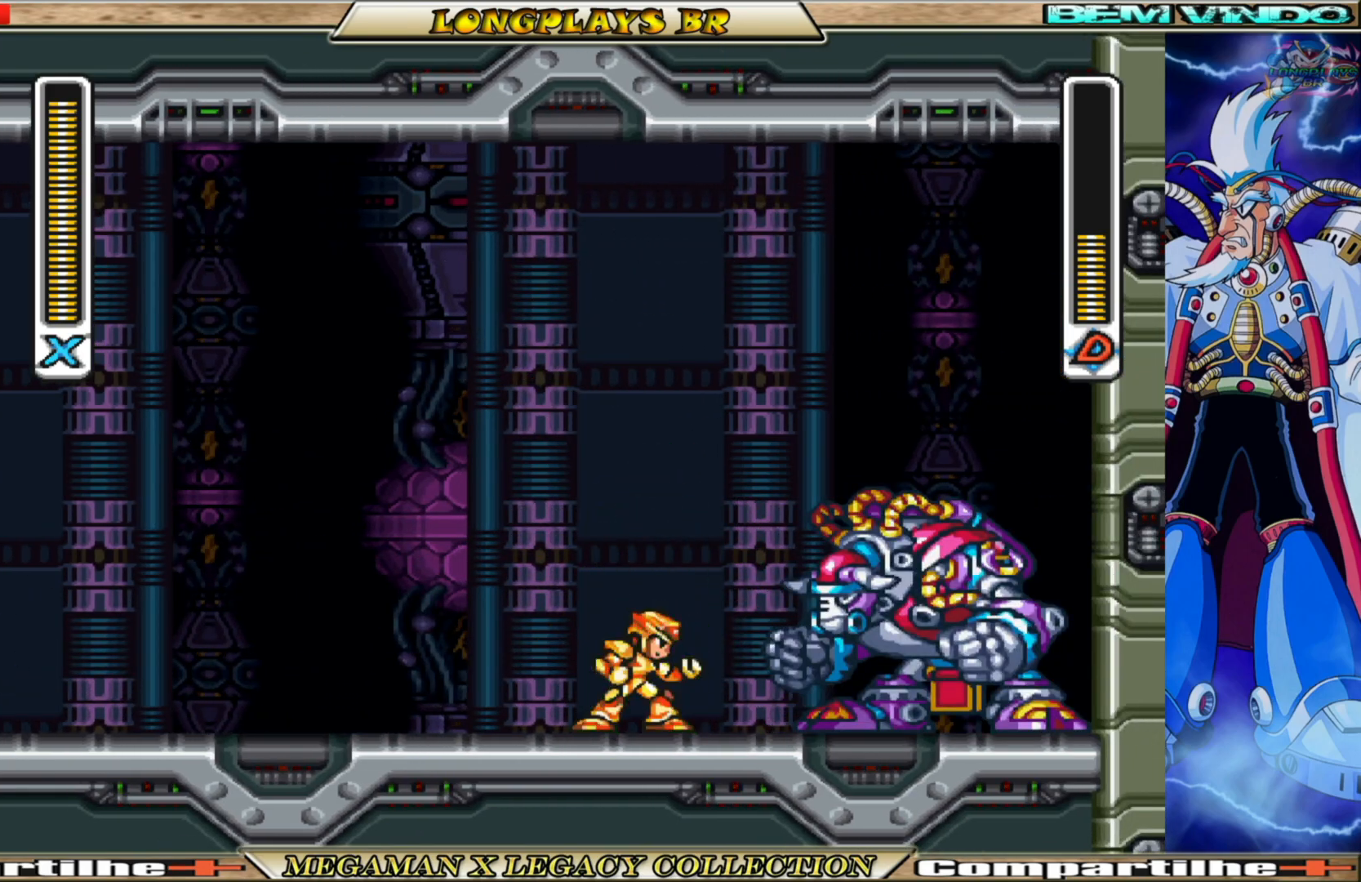
{"buttons": [], "left_stick": "center", "right_stick": "center", "events": [[133, "B", "up"], [167, "DPAD_UP", "up"], [183, "X", "down"], [300, "X", "up"]]}